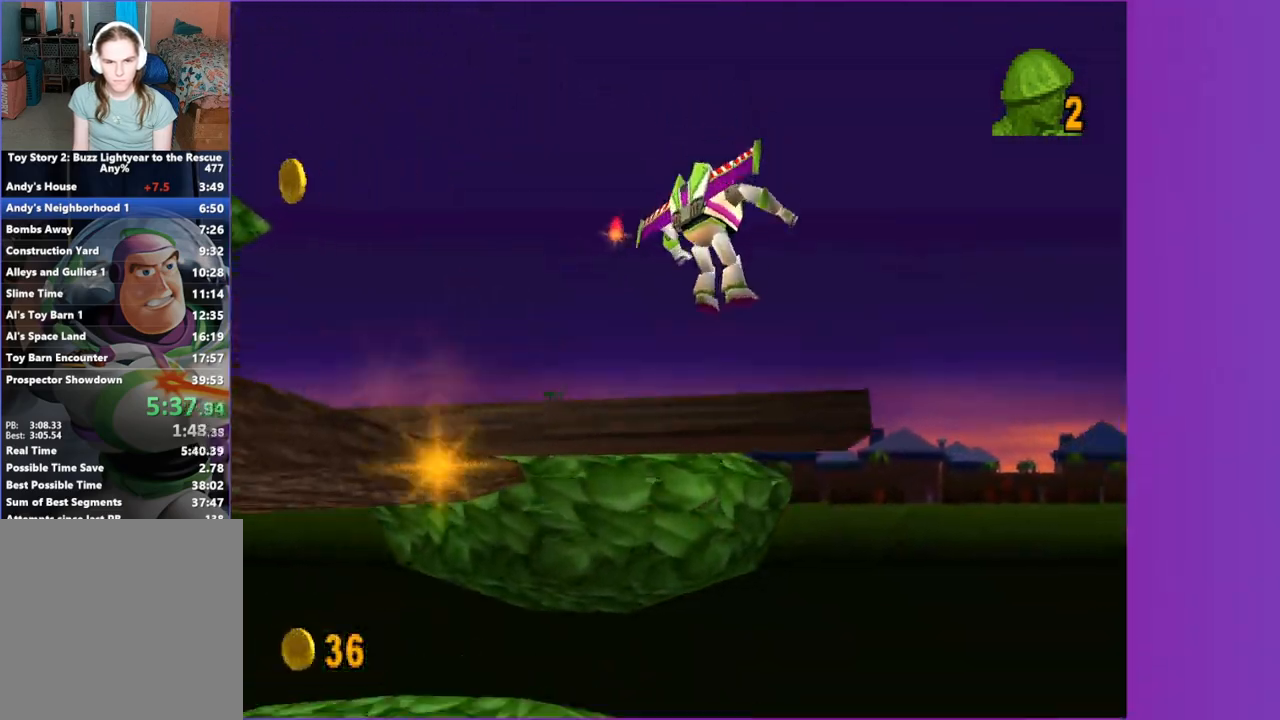
Gameplay with a controller (Xbox layout); each line is a JSON object with the inputs held at the frame after it (dt_ms = milliseconds from this image to that frame). "button_events" lists button changes between this image and that frame as [ms after this image, input, new state], when the widget could be followed in between (sticks are given only as held states). Not read: L3 R3.
{"dt_ms": 500, "buttons": ["A"], "left_stick": "up-left", "right_stick": "center", "button_events": [[483, "A", "down"]]}
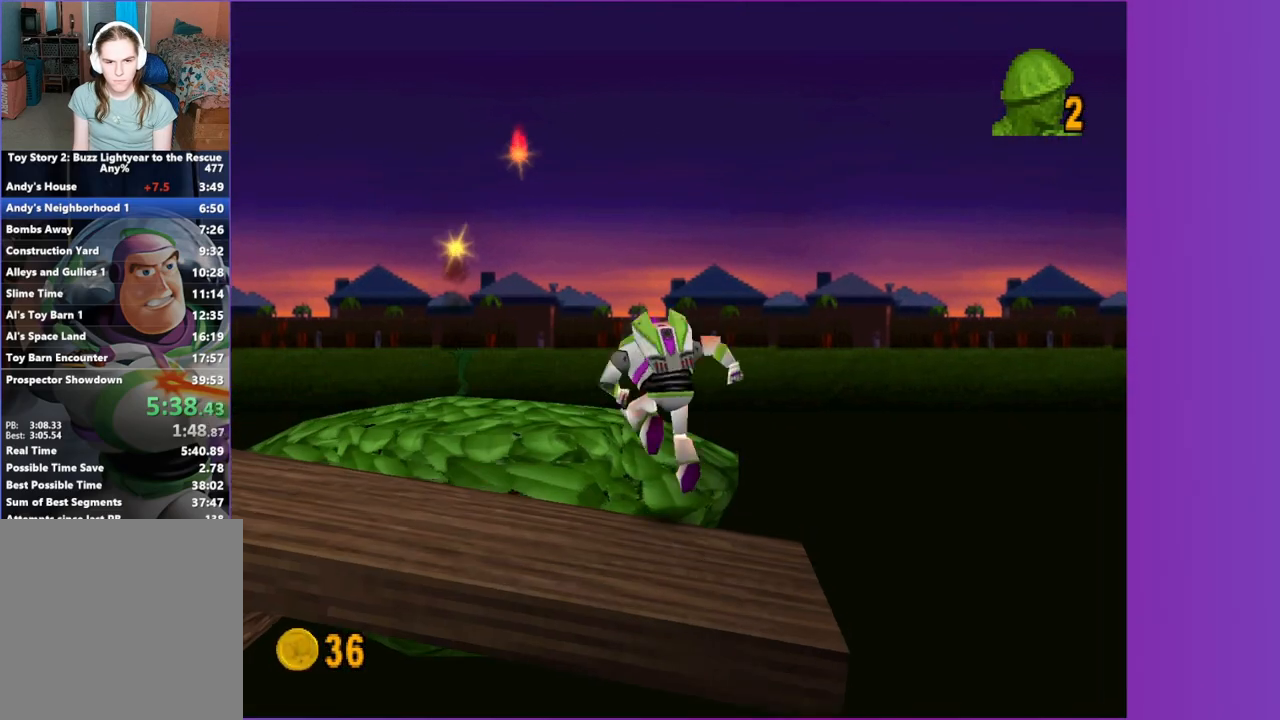
{"dt_ms": 500, "buttons": [], "left_stick": "up-left", "right_stick": "center", "button_events": [[150, "A", "up"]]}
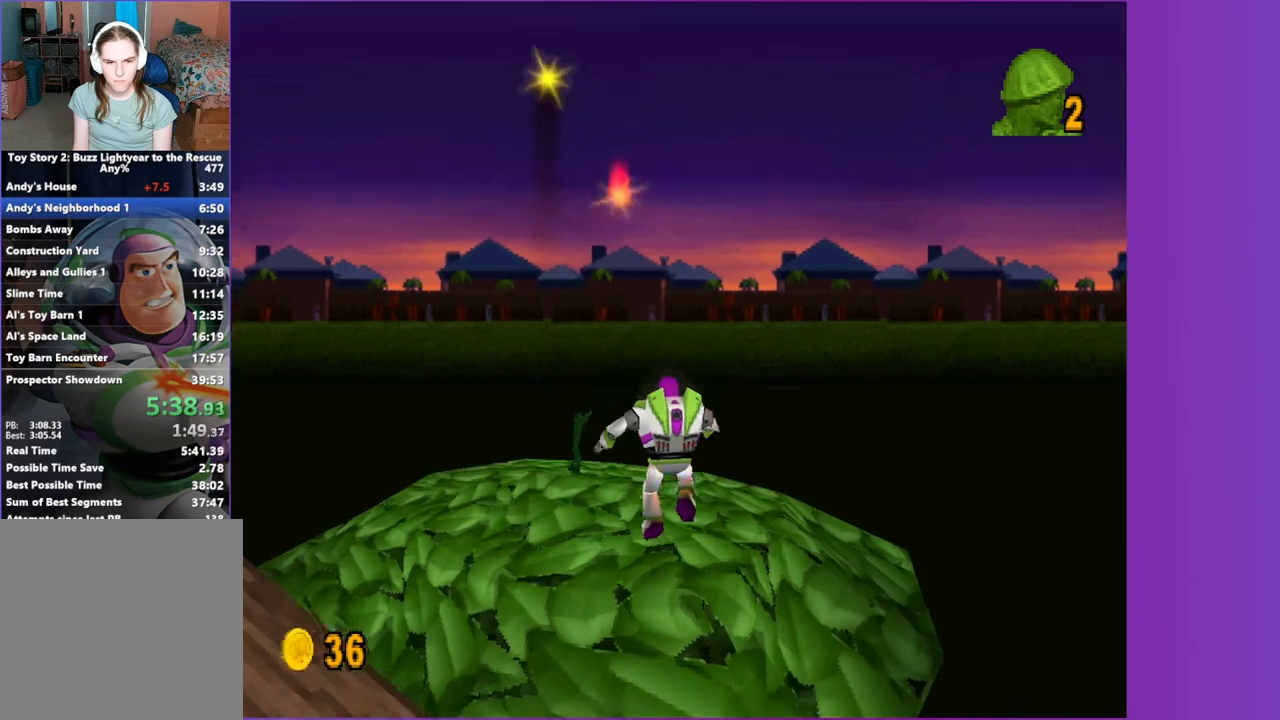
{"dt_ms": 1000, "buttons": [], "left_stick": "up-left", "right_stick": "center", "button_events": [[17, "B", "down"], [133, "B", "up"], [417, "A", "down"], [867, "A", "up"]]}
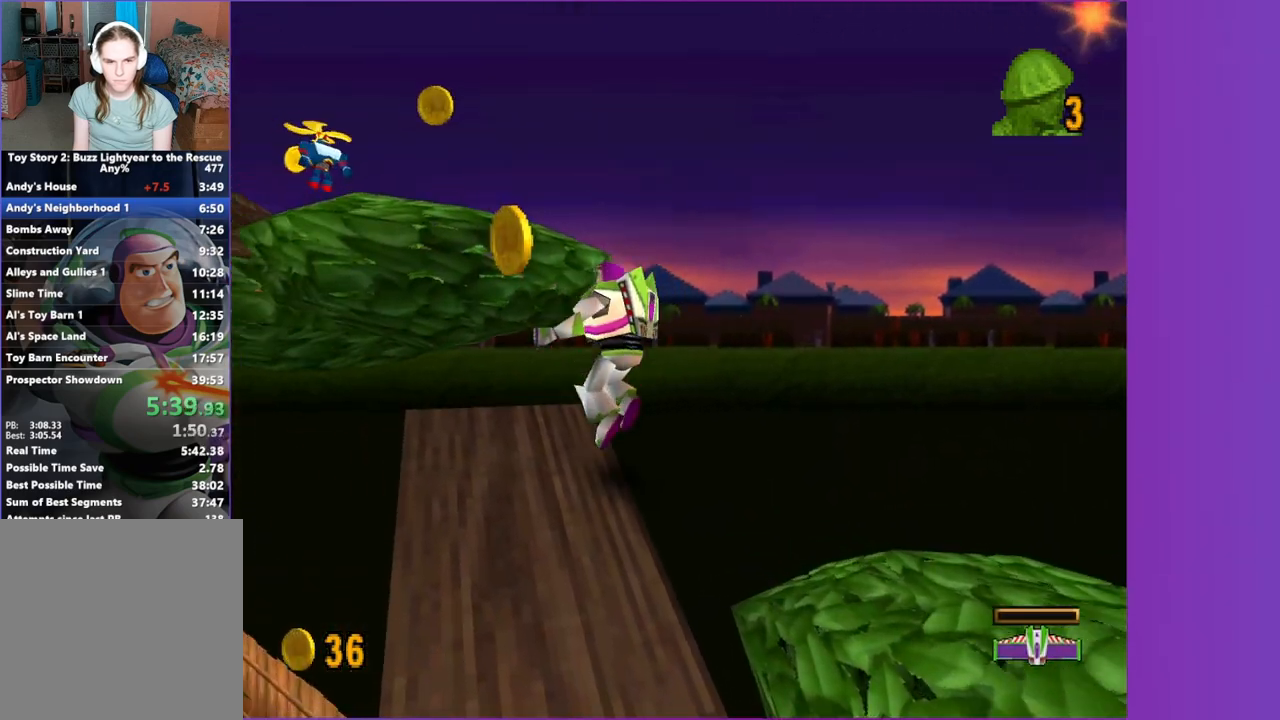
{"dt_ms": 500, "buttons": ["A"], "left_stick": "up", "right_stick": "center", "button_events": [[83, "A", "down"], [300, "A", "up"], [383, "A", "down"]]}
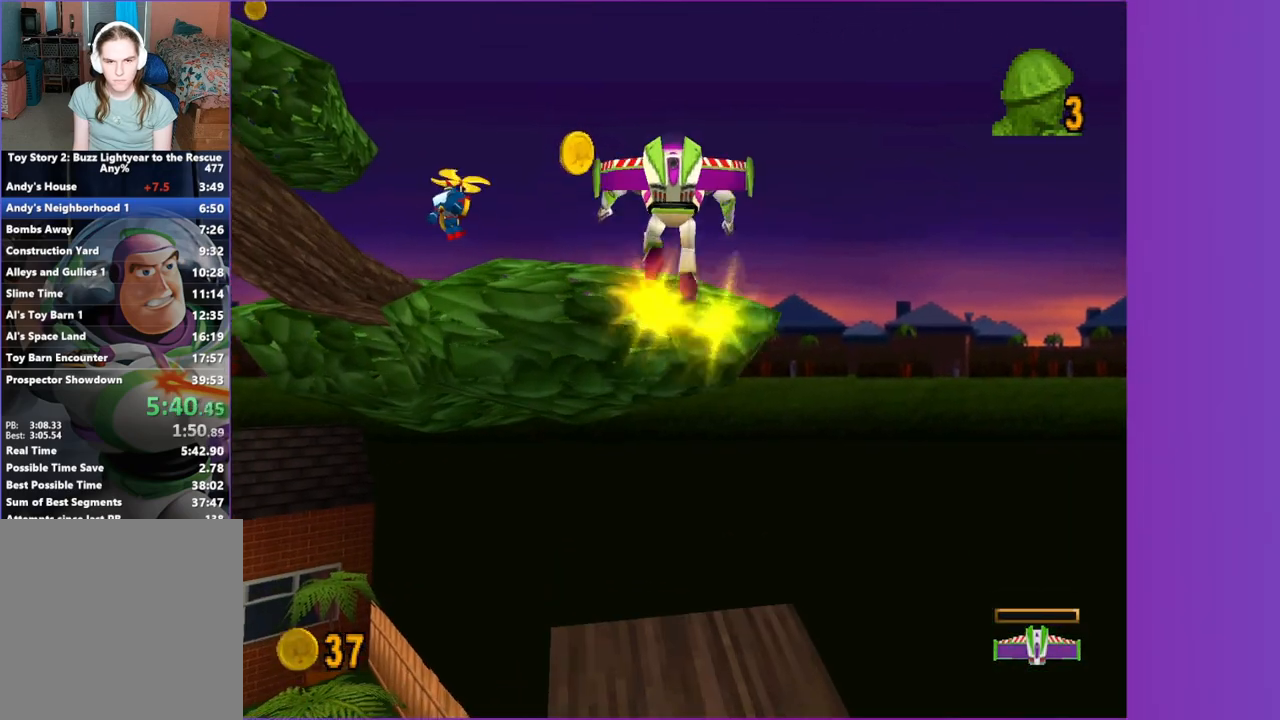
{"dt_ms": 500, "buttons": [], "left_stick": "up-left", "right_stick": "center", "button_events": [[17, "A", "up"], [133, "A", "down"], [150, "X", "down"], [250, "A", "up"], [250, "X", "up"], [367, "A", "down"], [367, "X", "down"], [450, "A", "up"], [467, "X", "up"]]}
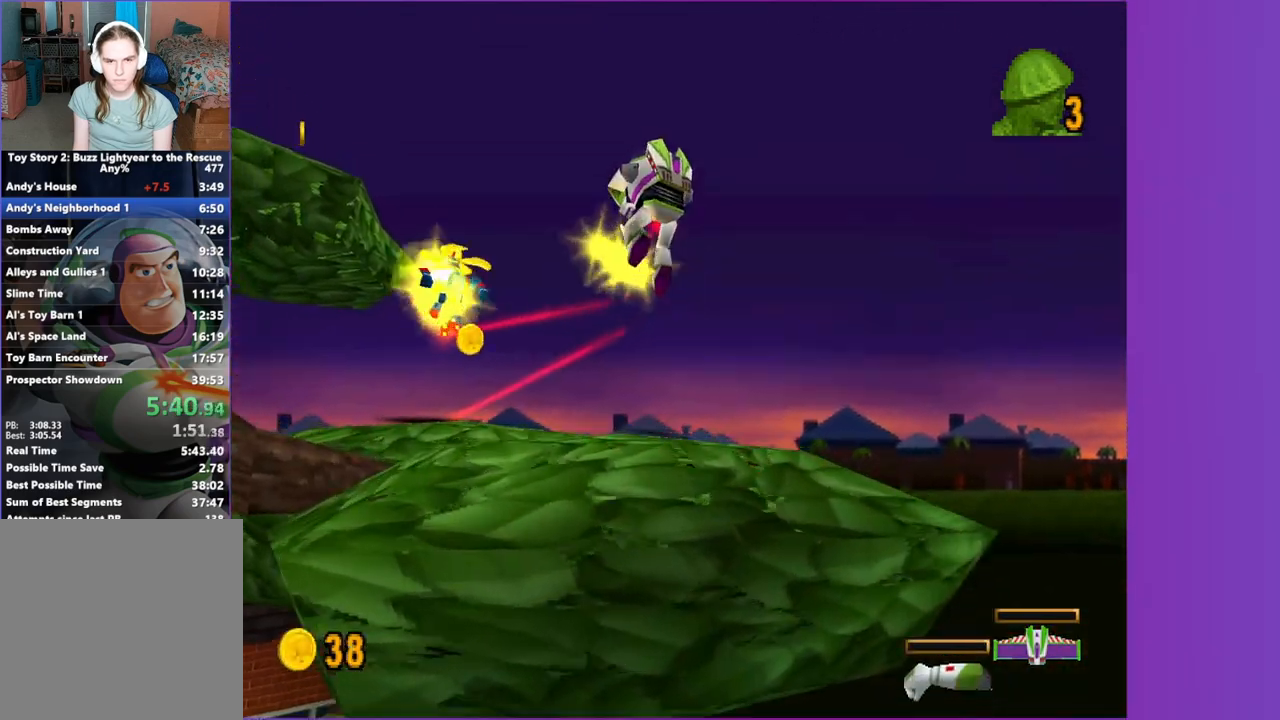
{"dt_ms": 500, "buttons": [], "left_stick": "up", "right_stick": "center", "button_events": [[83, "X", "down"], [217, "X", "up"]]}
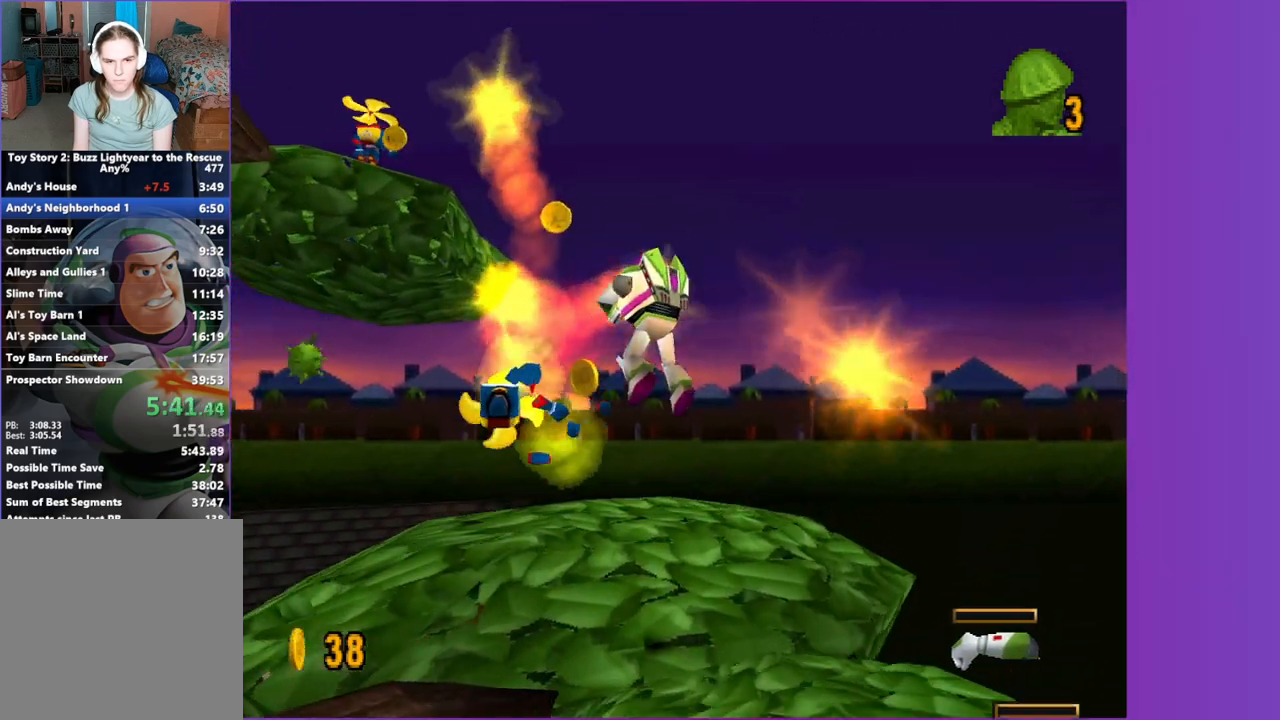
{"dt_ms": 500, "buttons": ["A"], "left_stick": "up", "right_stick": "center", "button_events": [[300, "A", "down"]]}
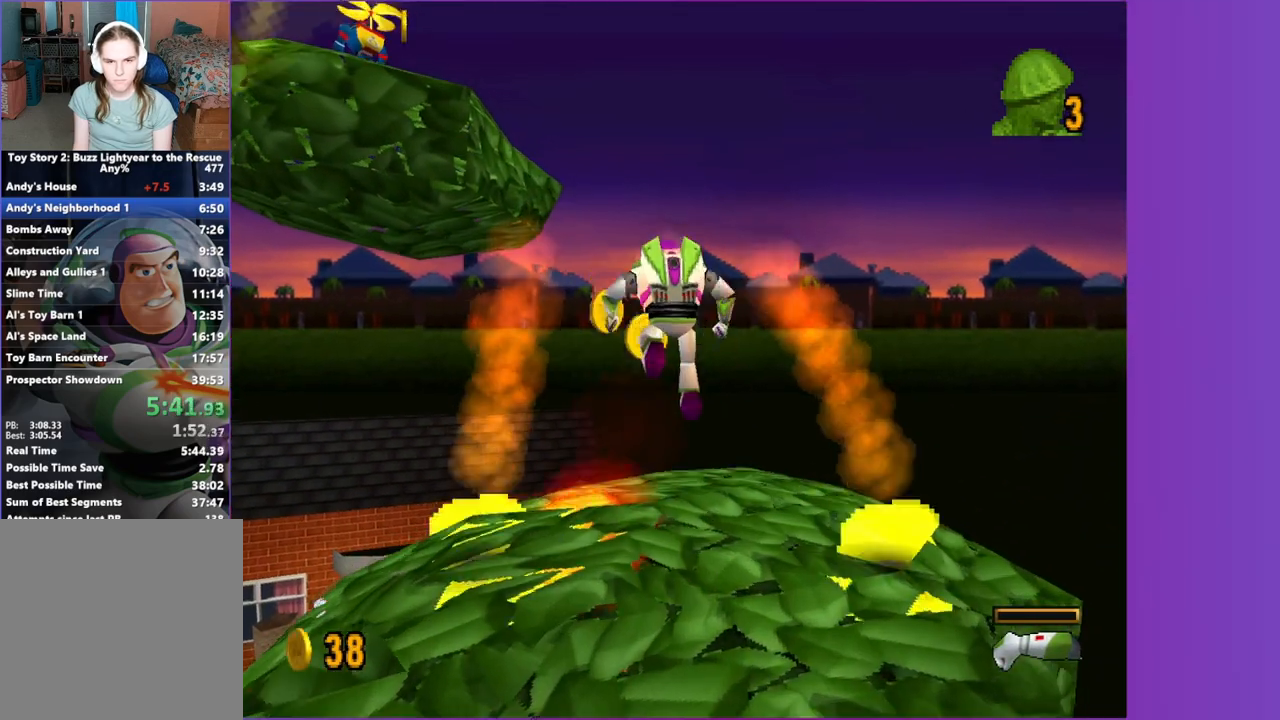
{"dt_ms": 500, "buttons": [], "left_stick": "down", "right_stick": "center", "button_events": [[117, "A", "up"]]}
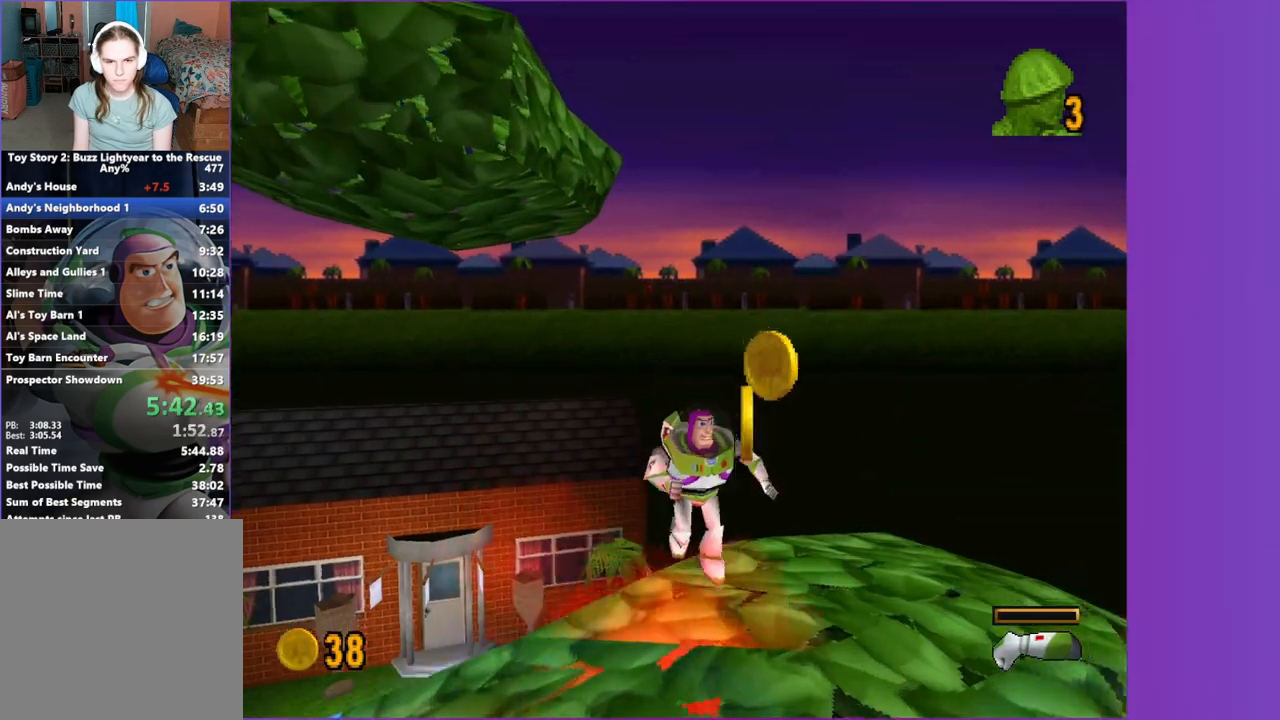
{"dt_ms": 500, "buttons": ["A"], "left_stick": "up", "right_stick": "center", "button_events": [[133, "L1", "down"], [250, "L1", "up"], [317, "L1", "down"], [433, "L1", "up"], [450, "A", "down"]]}
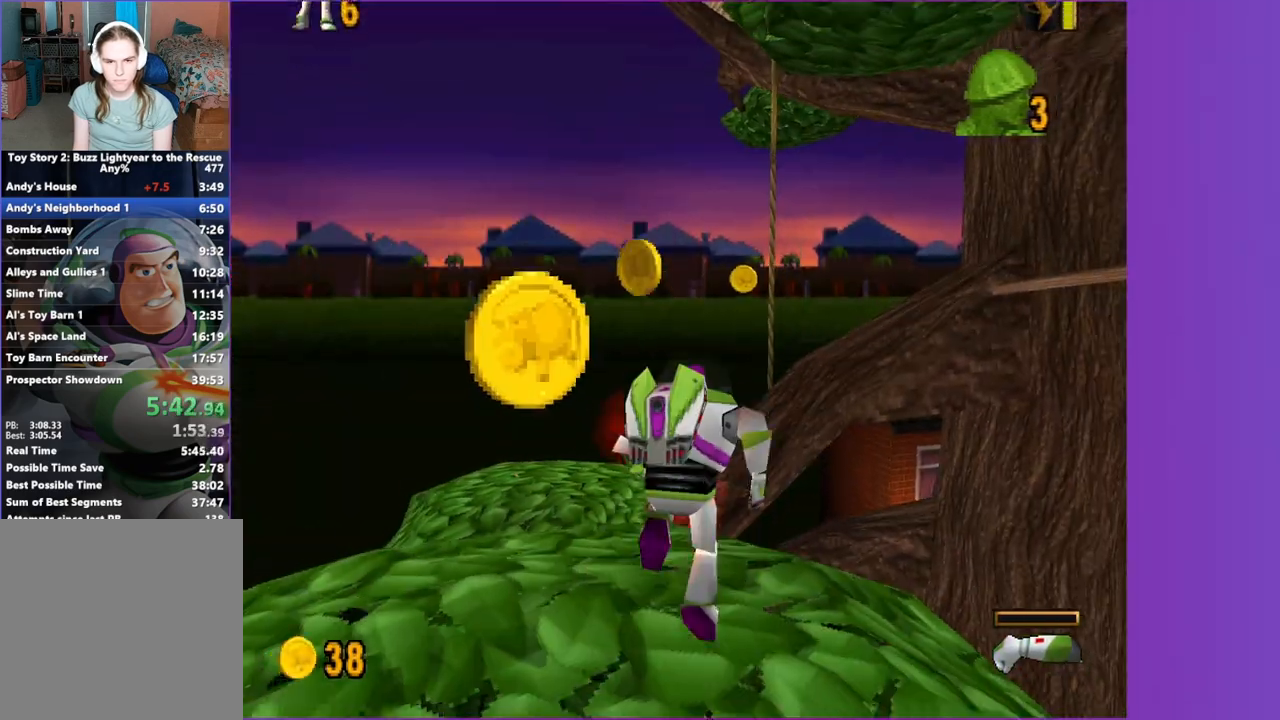
{"dt_ms": 500, "buttons": [], "left_stick": "down-right", "right_stick": "center", "button_events": [[83, "A", "up"]]}
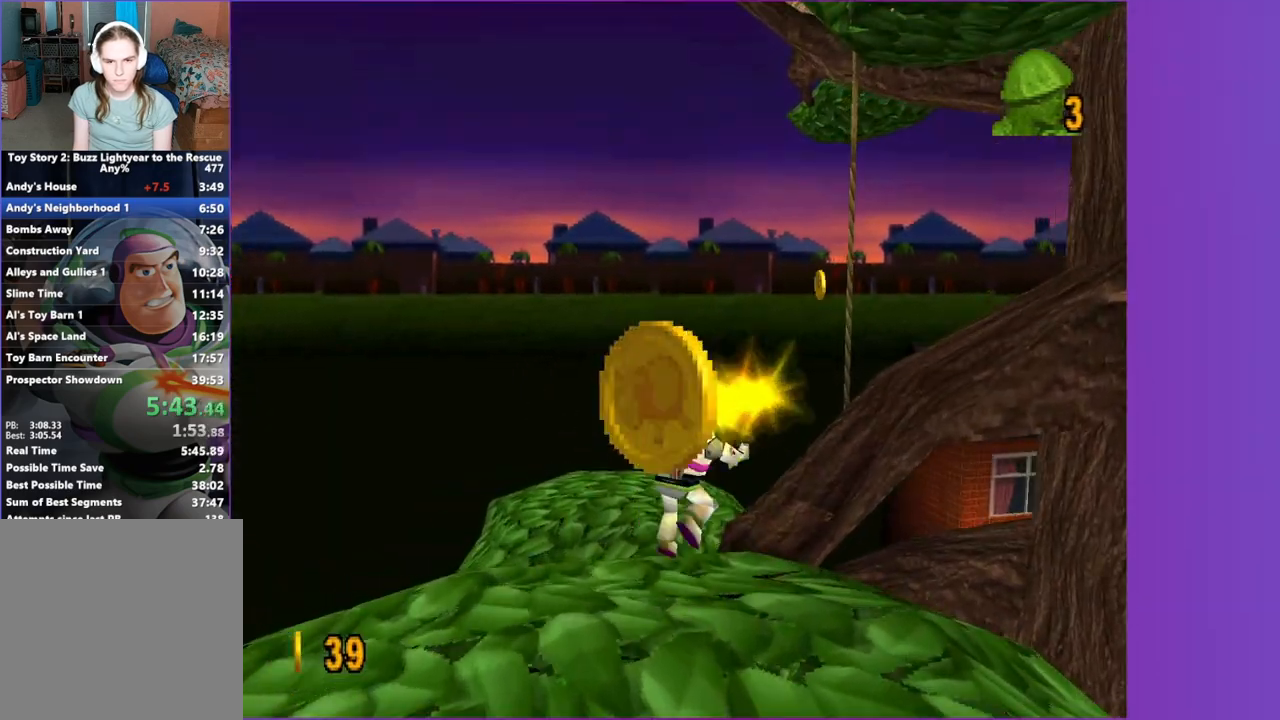
{"dt_ms": 500, "buttons": [], "left_stick": "down", "right_stick": "center", "button_events": [[183, "A", "down"], [483, "A", "up"]]}
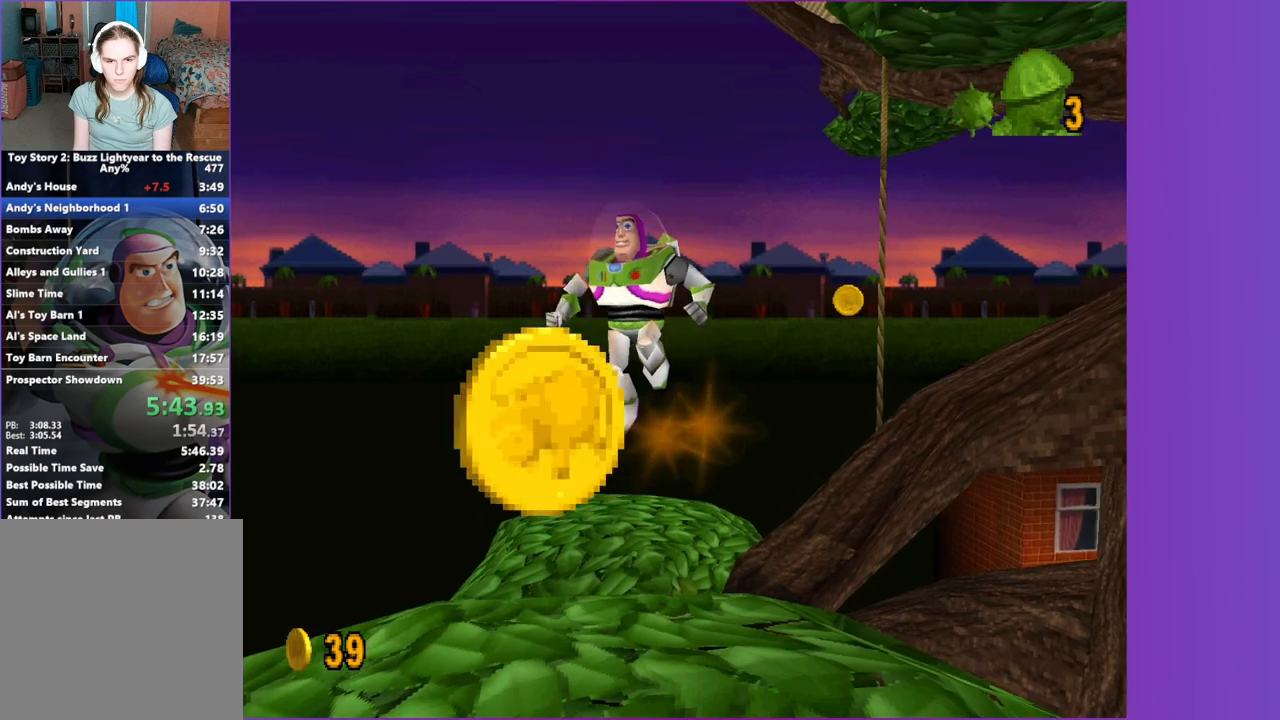
{"dt_ms": 500, "buttons": [], "left_stick": "up-right", "right_stick": "center", "button_events": []}
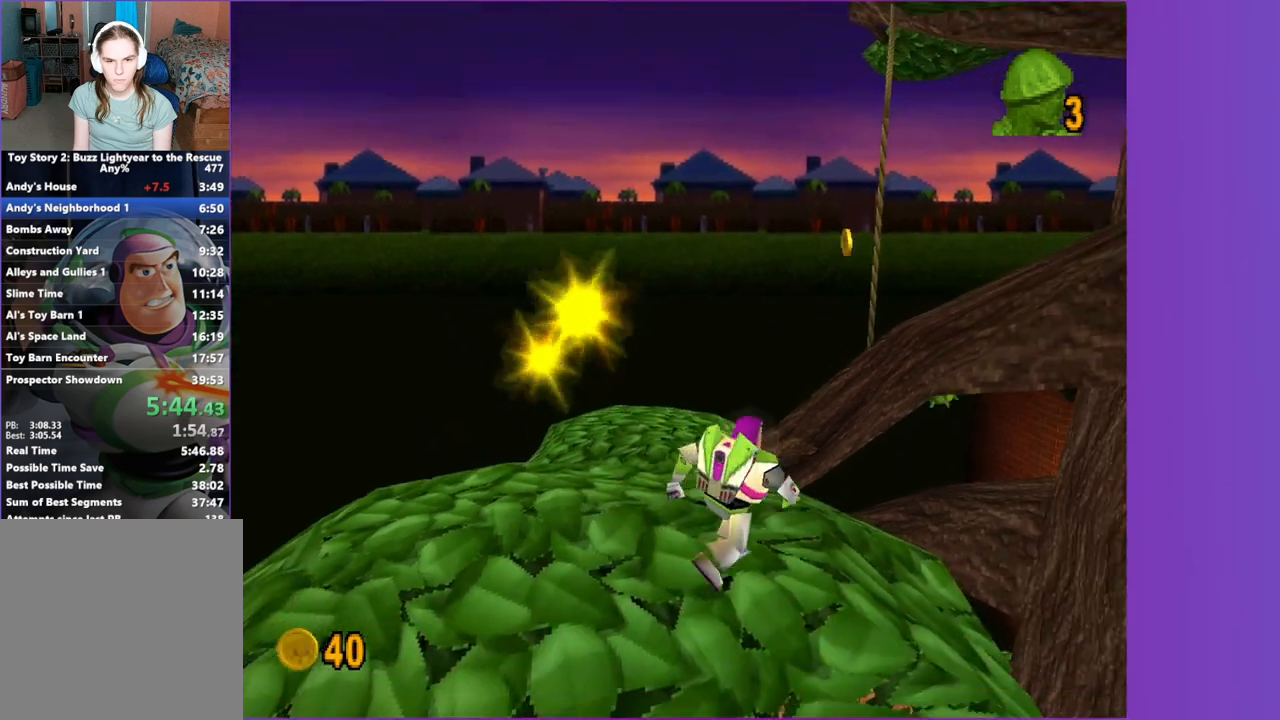
{"dt_ms": 500, "buttons": [], "left_stick": "up", "right_stick": "center", "button_events": [[100, "A", "down"], [317, "A", "up"]]}
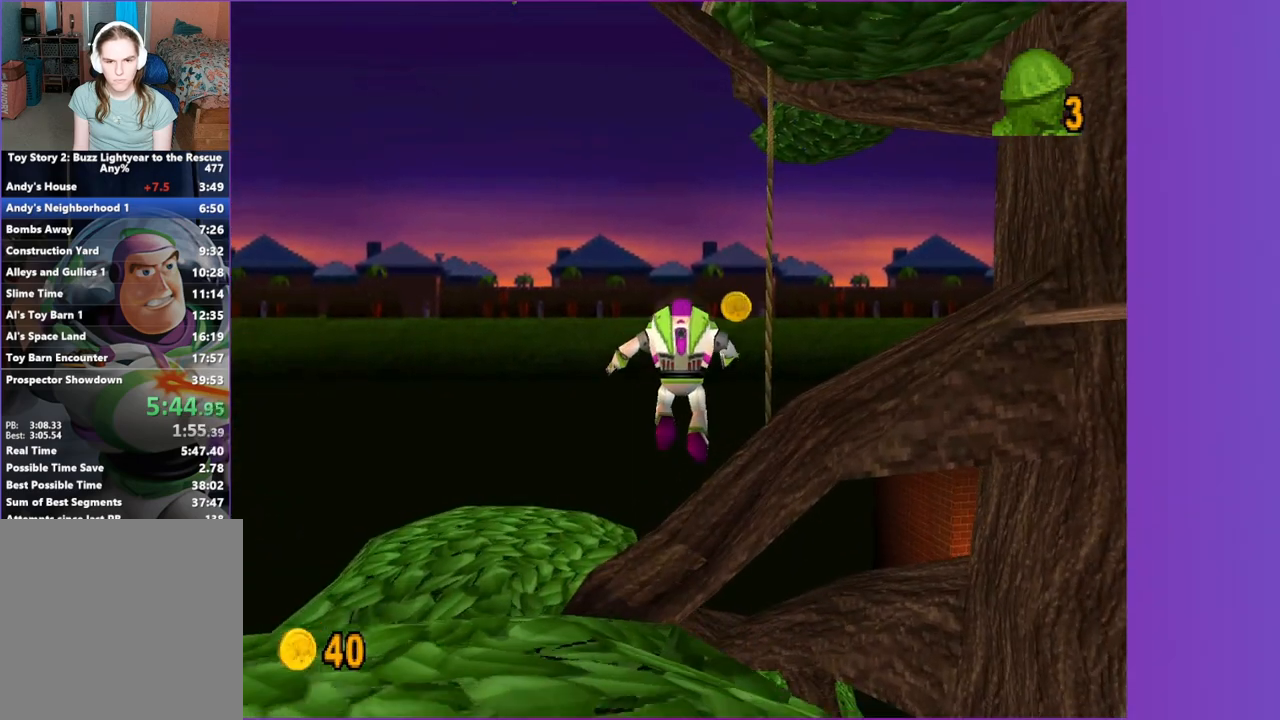
{"dt_ms": 500, "buttons": [], "left_stick": "up-right", "right_stick": "center", "button_events": [[167, "A", "down"], [350, "A", "up"]]}
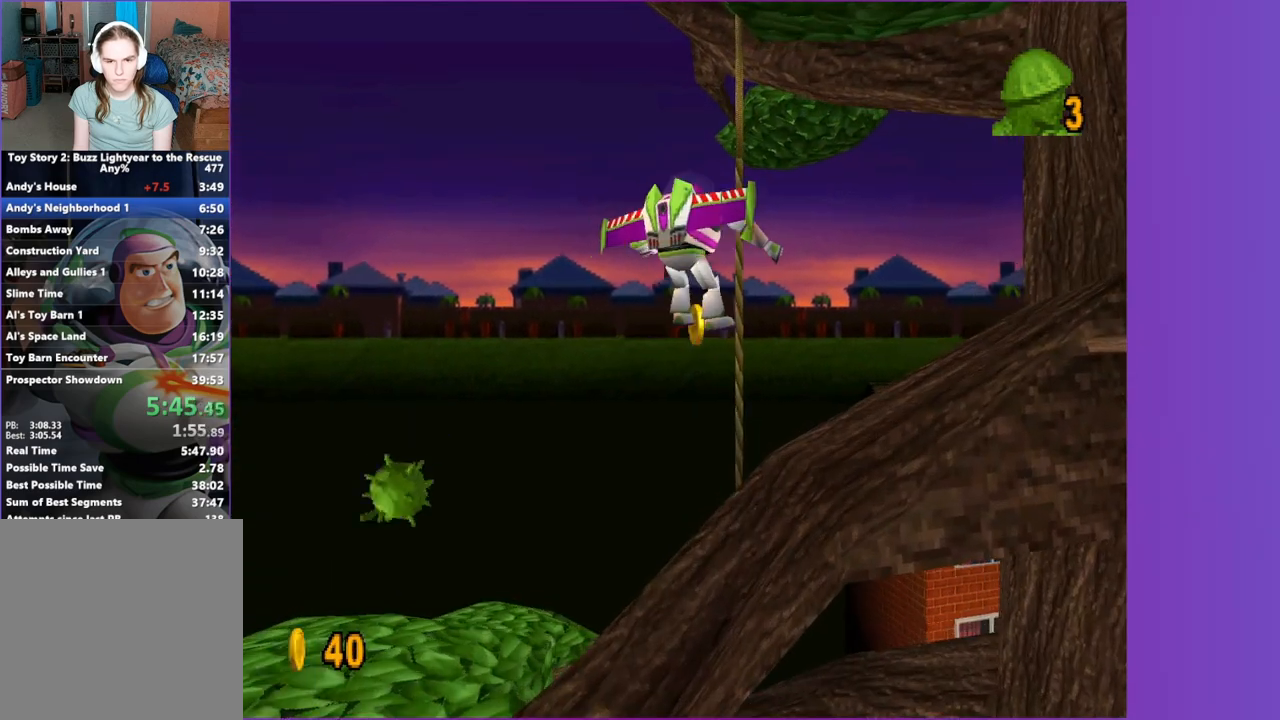
{"dt_ms": 500, "buttons": ["A"], "left_stick": "up-left", "right_stick": "center", "button_events": [[467, "A", "down"]]}
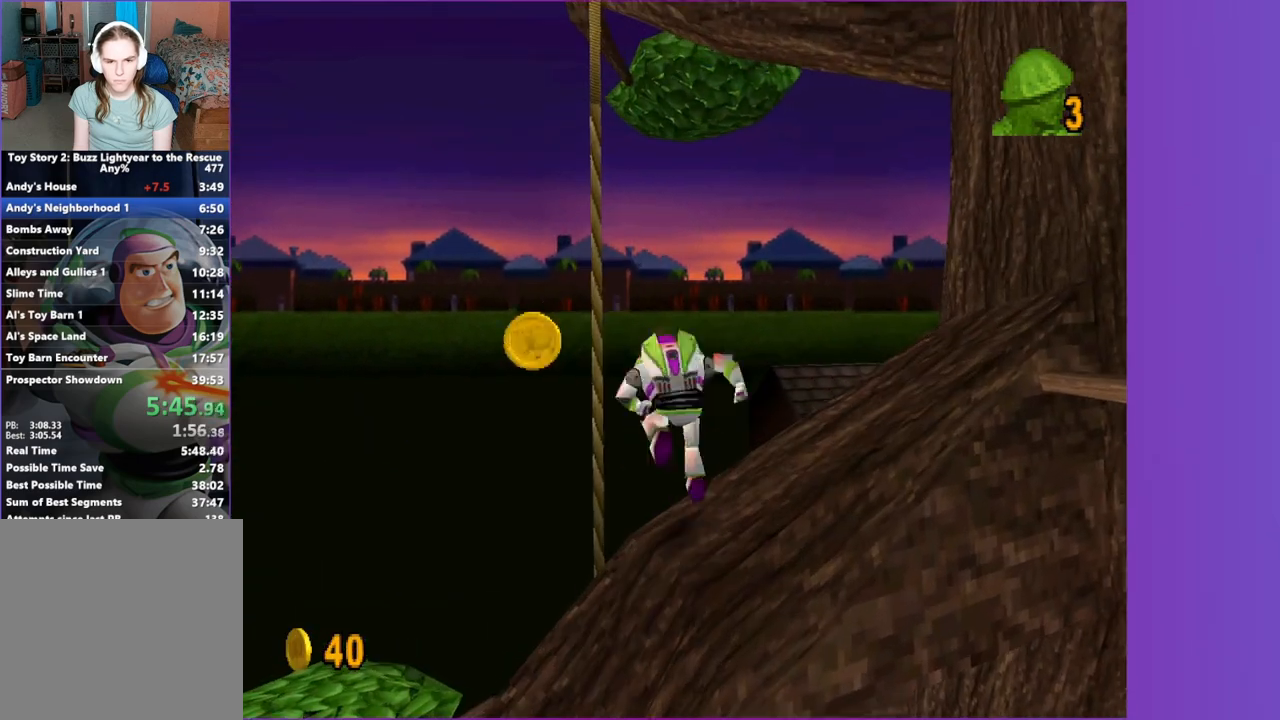
{"dt_ms": 1000, "buttons": [], "left_stick": "right", "right_stick": "center", "button_events": [[133, "A", "up"]]}
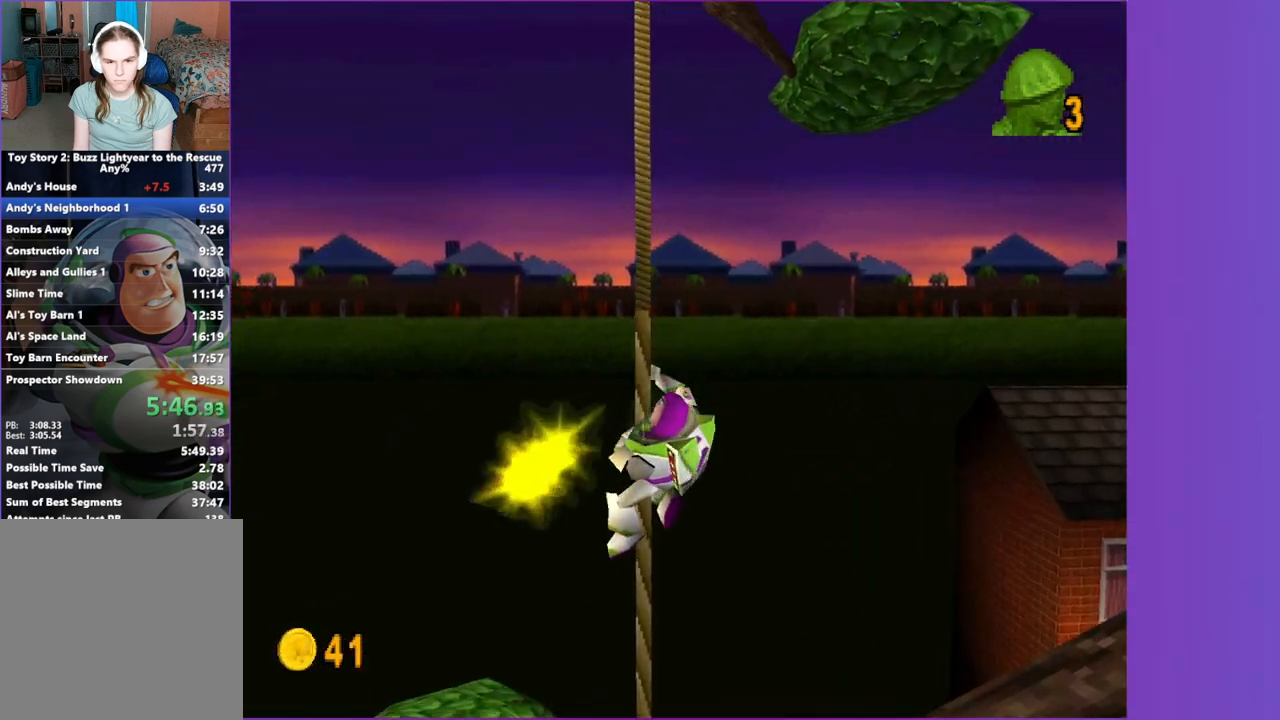
{"dt_ms": 500, "buttons": ["A"], "left_stick": "down-right", "right_stick": "center", "button_events": [[133, "A", "down"], [283, "A", "up"], [367, "A", "down"]]}
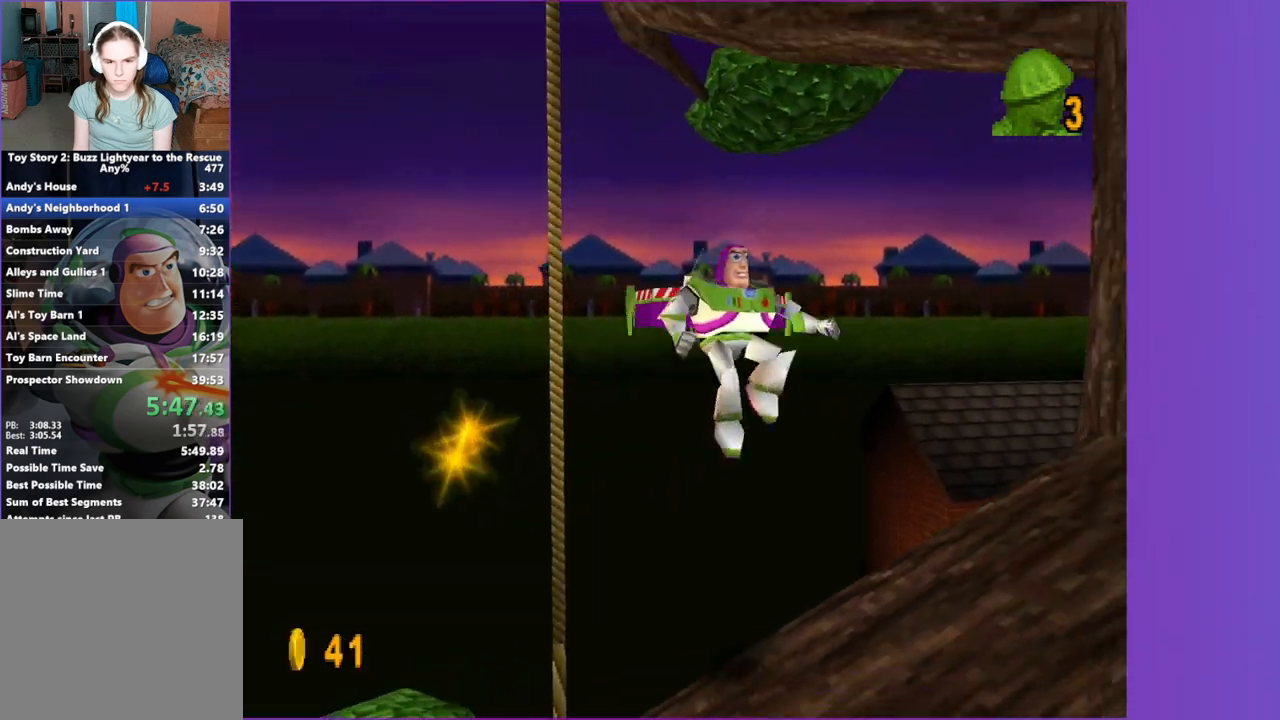
{"dt_ms": 500, "buttons": ["A"], "left_stick": "down-right", "right_stick": "center", "button_events": [[83, "A", "up"], [467, "A", "down"]]}
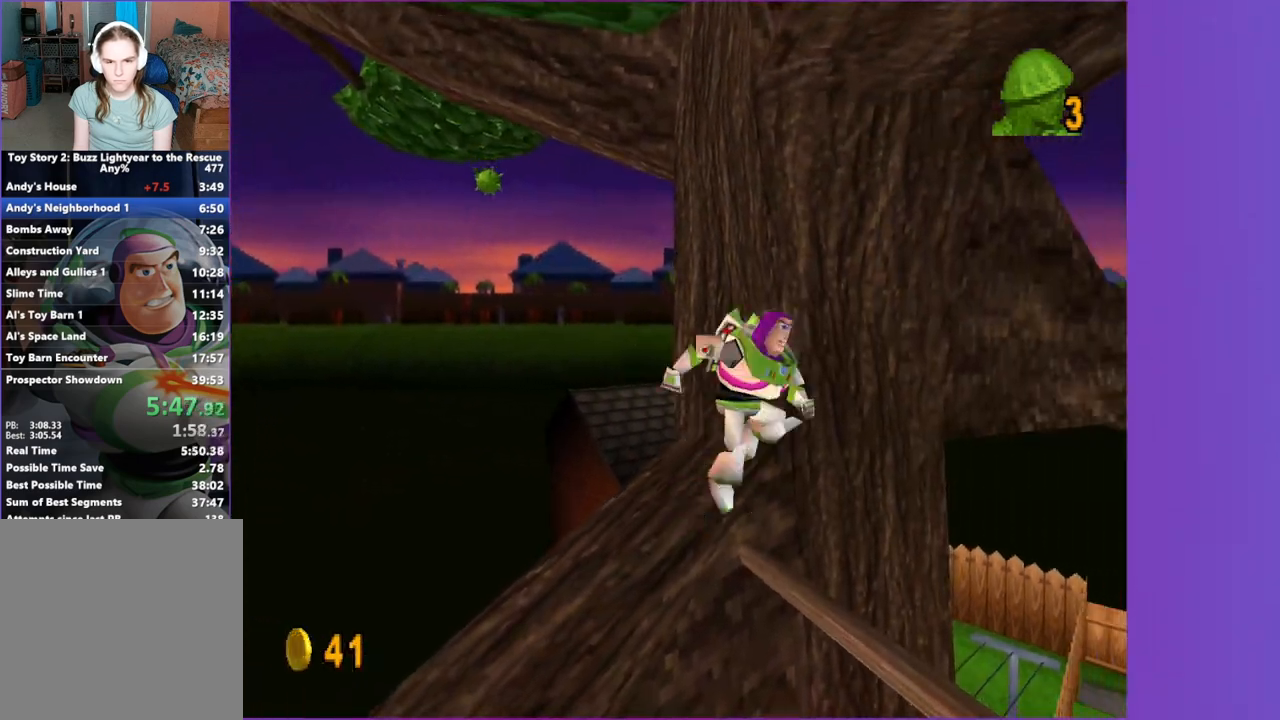
{"dt_ms": 500, "buttons": [], "left_stick": "right", "right_stick": "center", "button_events": [[333, "A", "up"]]}
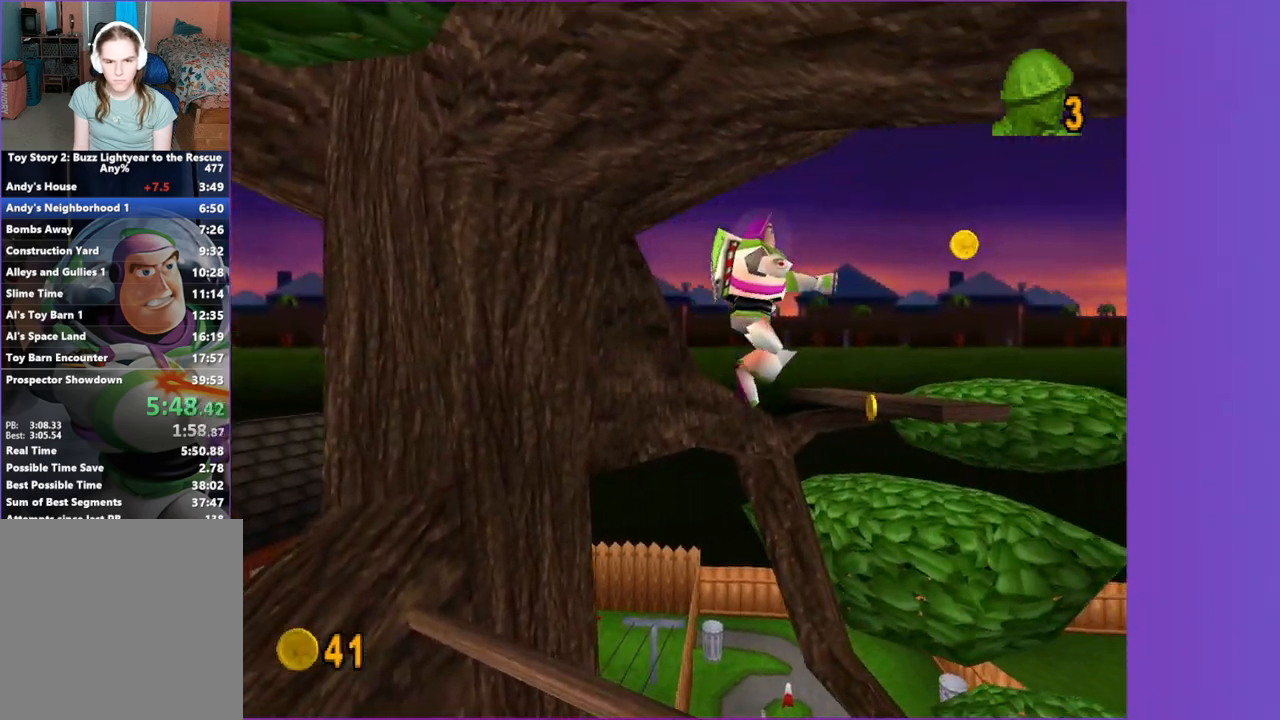
{"dt_ms": 500, "buttons": ["A"], "left_stick": "up-right", "right_stick": "center", "button_events": [[433, "A", "down"]]}
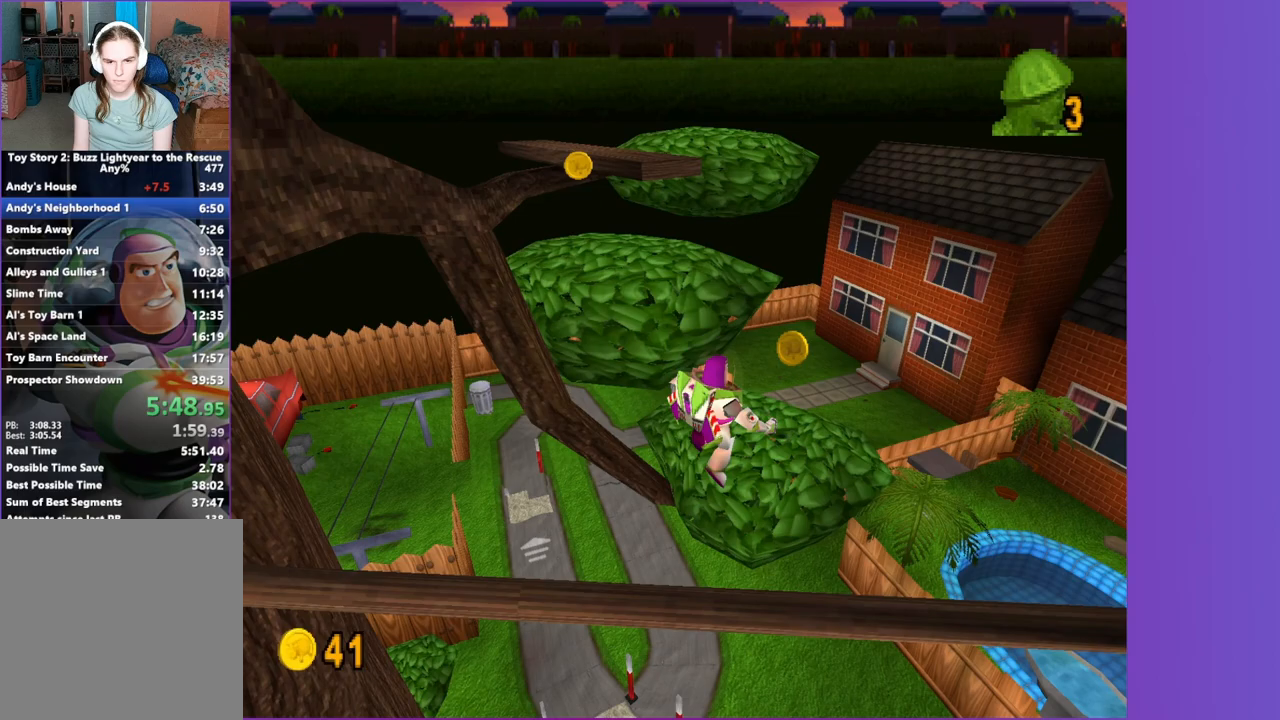
{"dt_ms": 500, "buttons": ["A"], "left_stick": "up", "right_stick": "center", "button_events": [[267, "A", "up"], [367, "A", "down"]]}
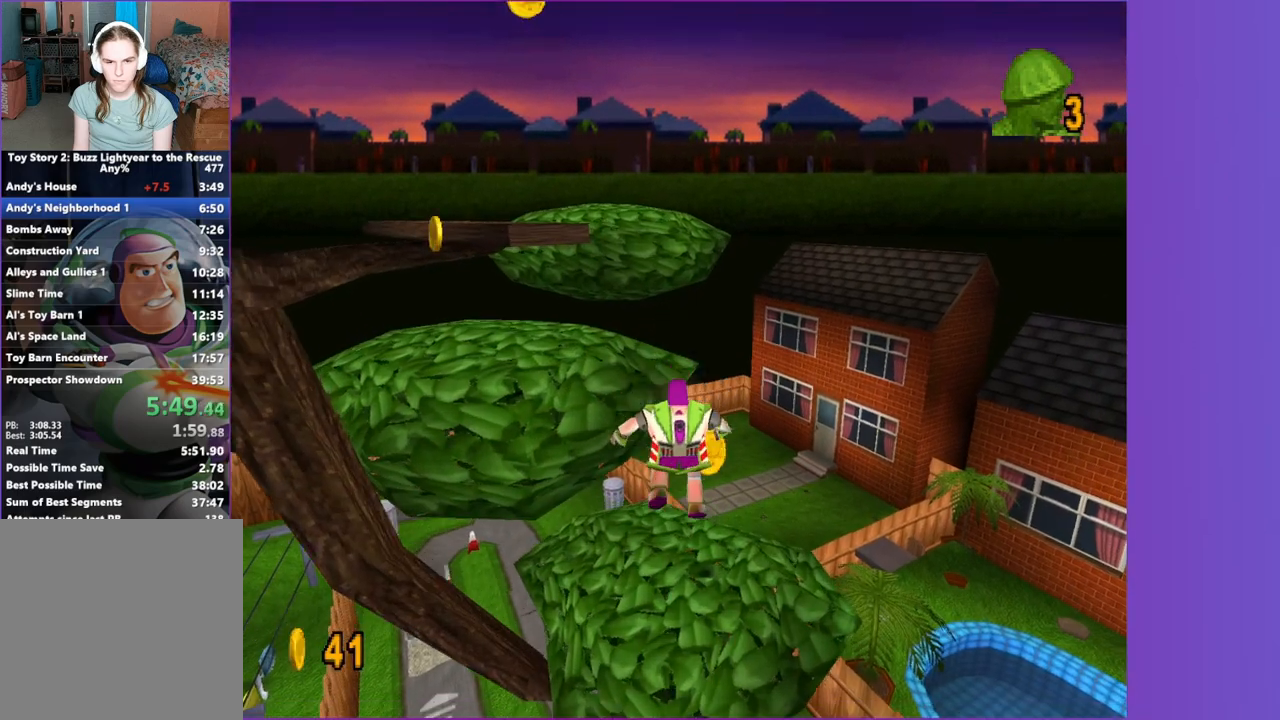
{"dt_ms": 500, "buttons": [], "left_stick": "left", "right_stick": "center", "button_events": [[450, "A", "up"]]}
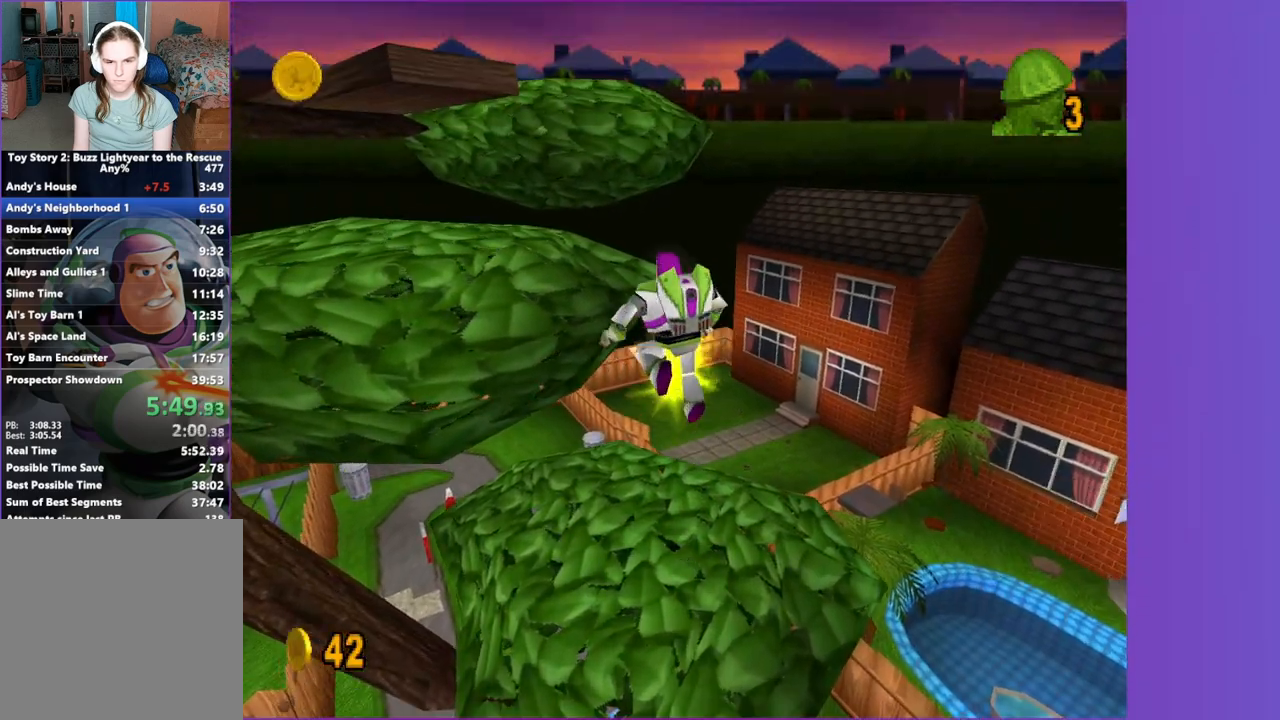
{"dt_ms": 500, "buttons": [], "left_stick": "up-left", "right_stick": "center", "button_events": [[83, "A", "down"], [483, "A", "up"]]}
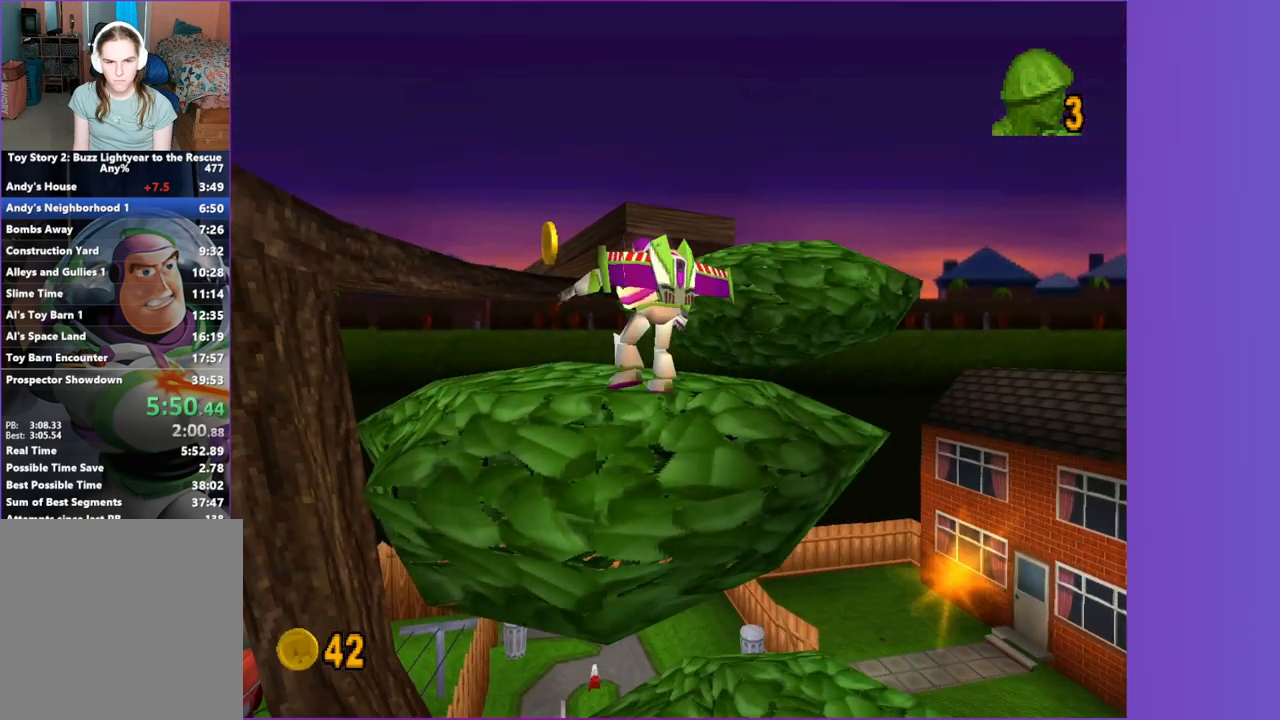
{"dt_ms": 500, "buttons": [], "left_stick": "up", "right_stick": "center", "button_events": []}
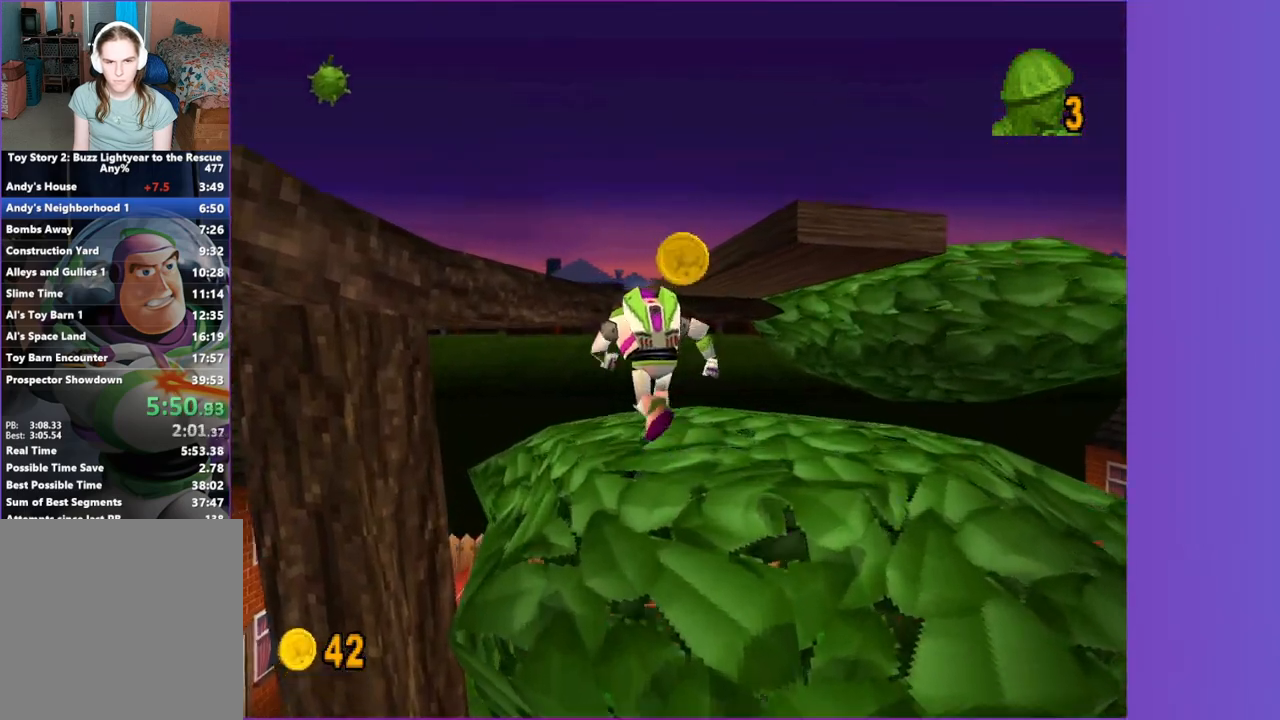
{"dt_ms": 500, "buttons": ["A"], "left_stick": "up", "right_stick": "center", "button_events": [[17, "A", "down"], [200, "A", "up"], [350, "A", "down"]]}
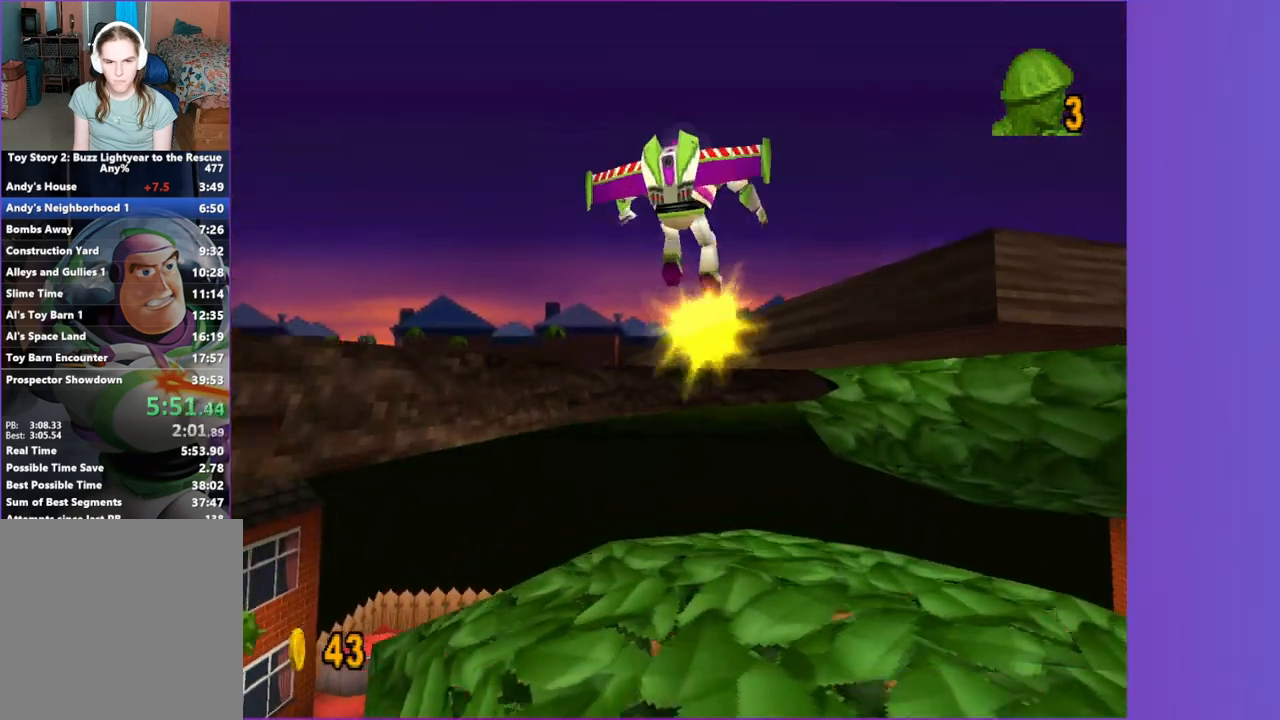
{"dt_ms": 500, "buttons": [], "left_stick": "up", "right_stick": "center", "button_events": [[33, "A", "up"]]}
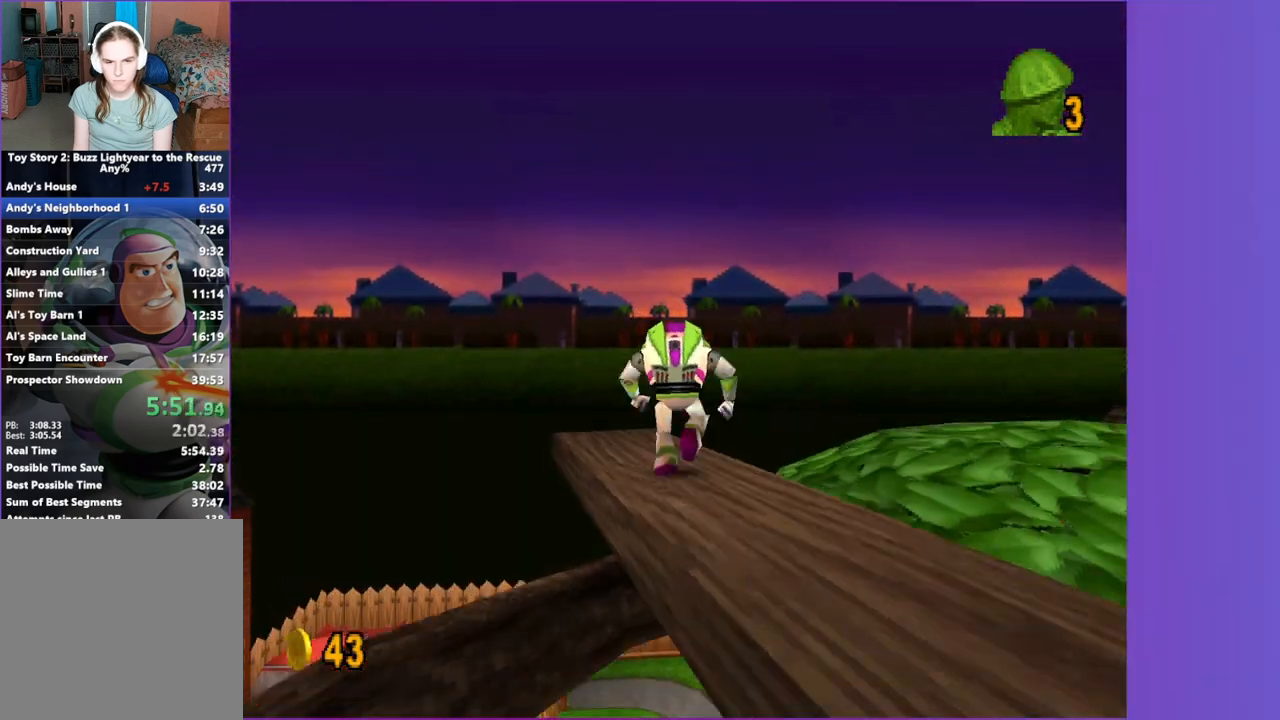
{"dt_ms": 500, "buttons": [], "left_stick": "center", "right_stick": "center", "button_events": [[333, "L1", "down"], [450, "L1", "up"]]}
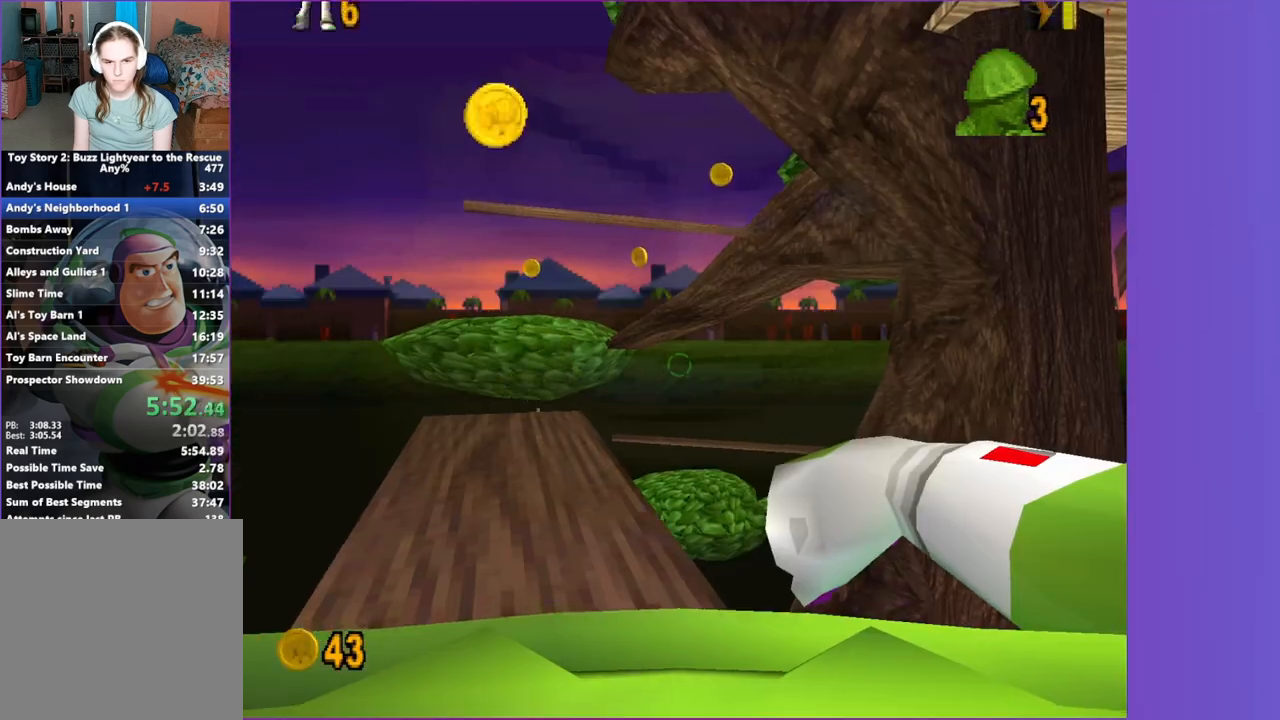
{"dt_ms": 500, "buttons": [], "left_stick": "center", "right_stick": "center", "button_events": [[50, "L1", "down"], [133, "L1", "up"]]}
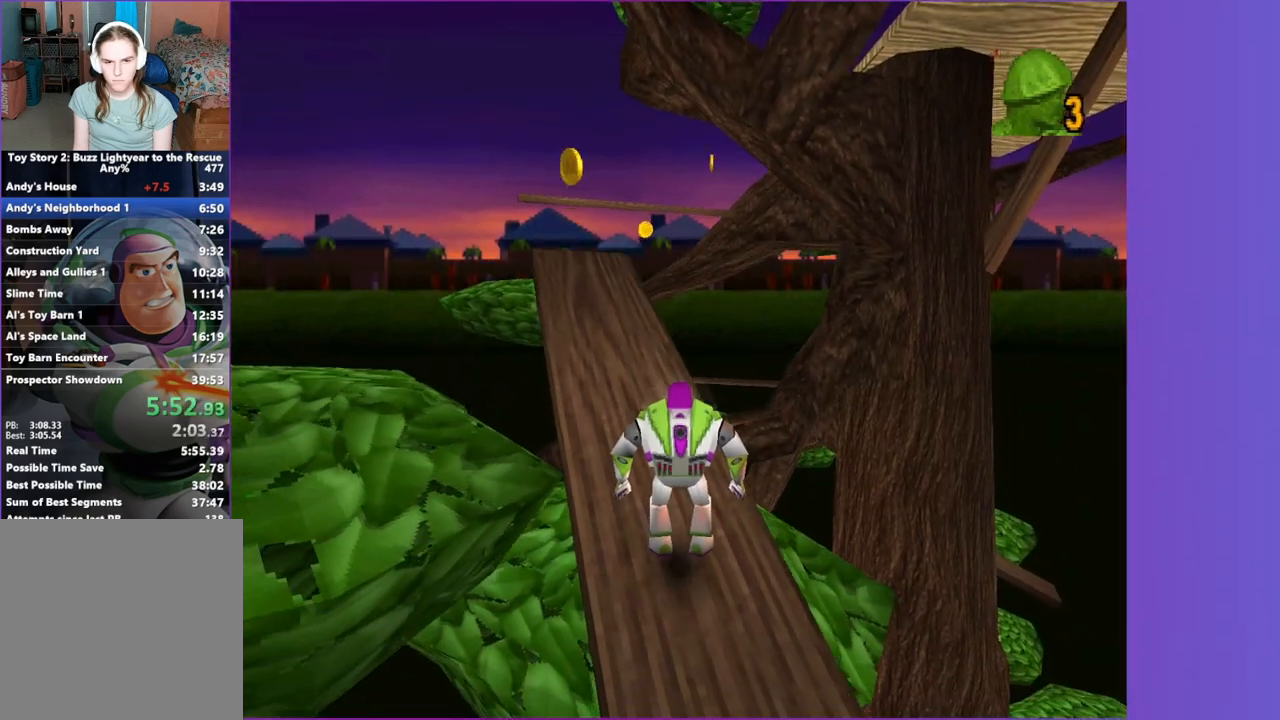
{"dt_ms": 500, "buttons": [], "left_stick": "center", "right_stick": "center", "button_events": []}
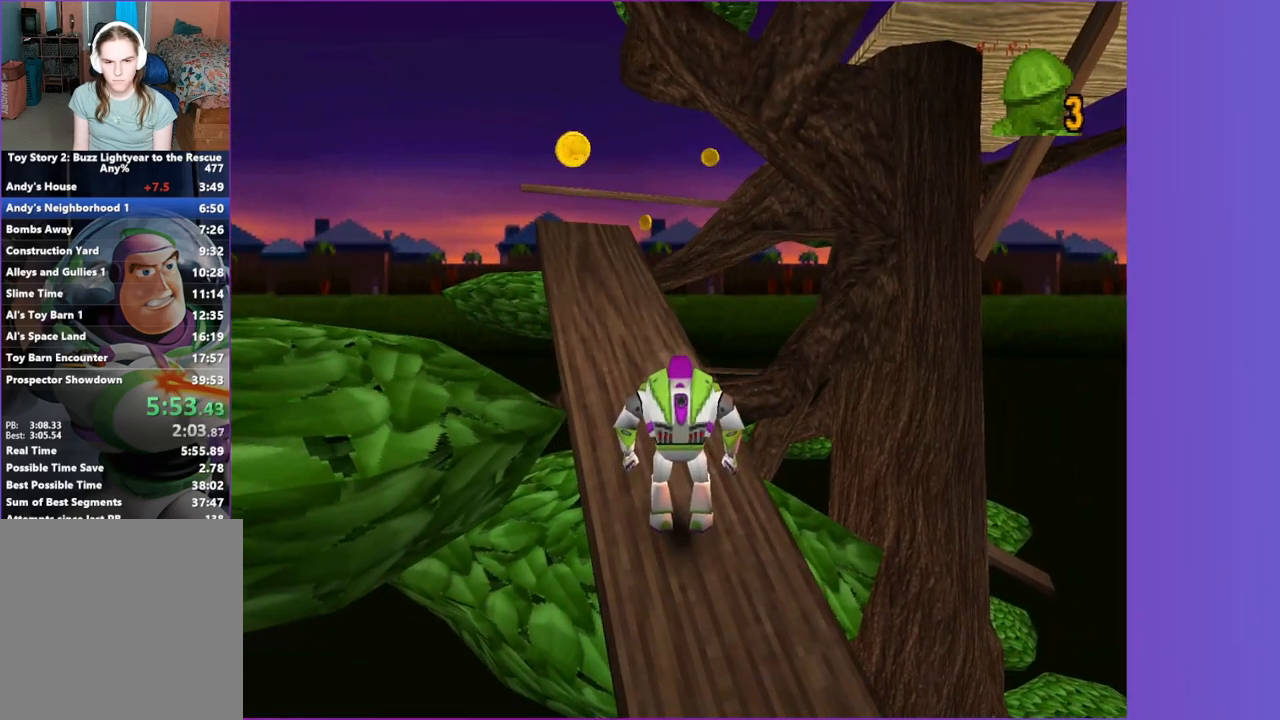
{"dt_ms": 500, "buttons": [], "left_stick": "up-left", "right_stick": "center", "button_events": []}